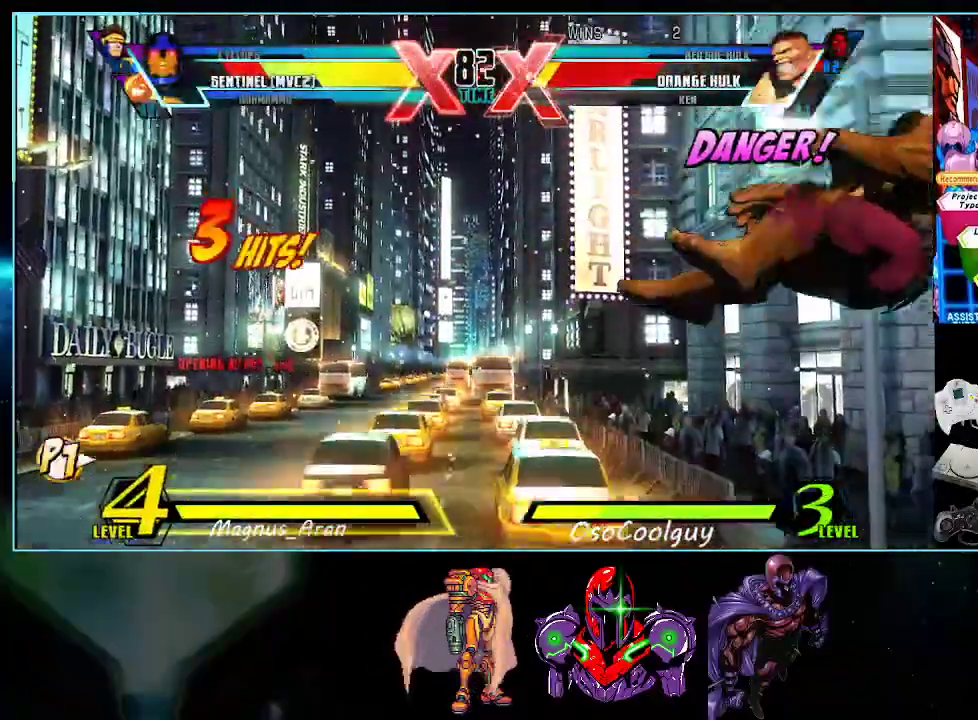
Gameplay with a controller (Nintendo layout); each line is a JSON object with the inputs held at the frame after it (dt_ms = milliseconds from this image to that frame). "events" lists button and stick changes between this image and that frame as [ms after this image, input, new state], when the widget could be followed in between. Not read: L3 R3.
{"dt_ms": 500, "buttons": ["B"], "events": [[167, "DPAD_LEFT", "down"], [267, "DPAD_LEFT", "up"], [300, "DPAD_LEFT", "down"], [417, "B", "down"], [450, "DPAD_LEFT", "up"]]}
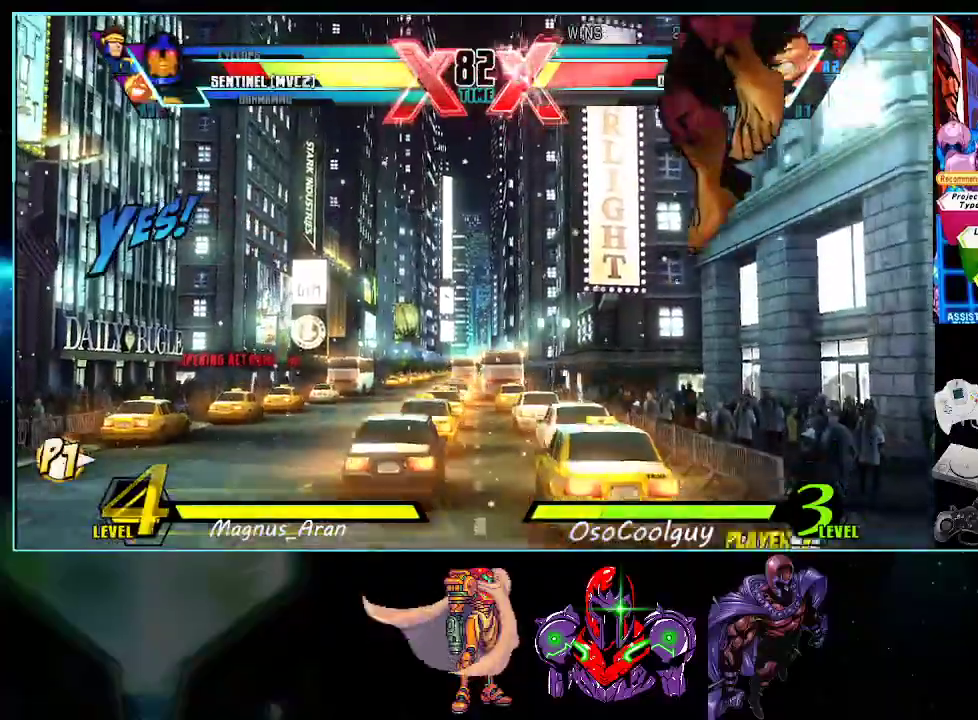
{"dt_ms": 500, "buttons": [], "events": [[50, "B", "up"], [200, "DPAD_RIGHT", "down"], [233, "DPAD_DOWN", "down"], [267, "DPAD_RIGHT", "up"], [300, "DPAD_LEFT", "down"], [333, "DPAD_DOWN", "up"], [367, "X", "down"], [367, "Y", "down"], [383, "DPAD_LEFT", "up"], [433, "X", "up"], [433, "Y", "up"]]}
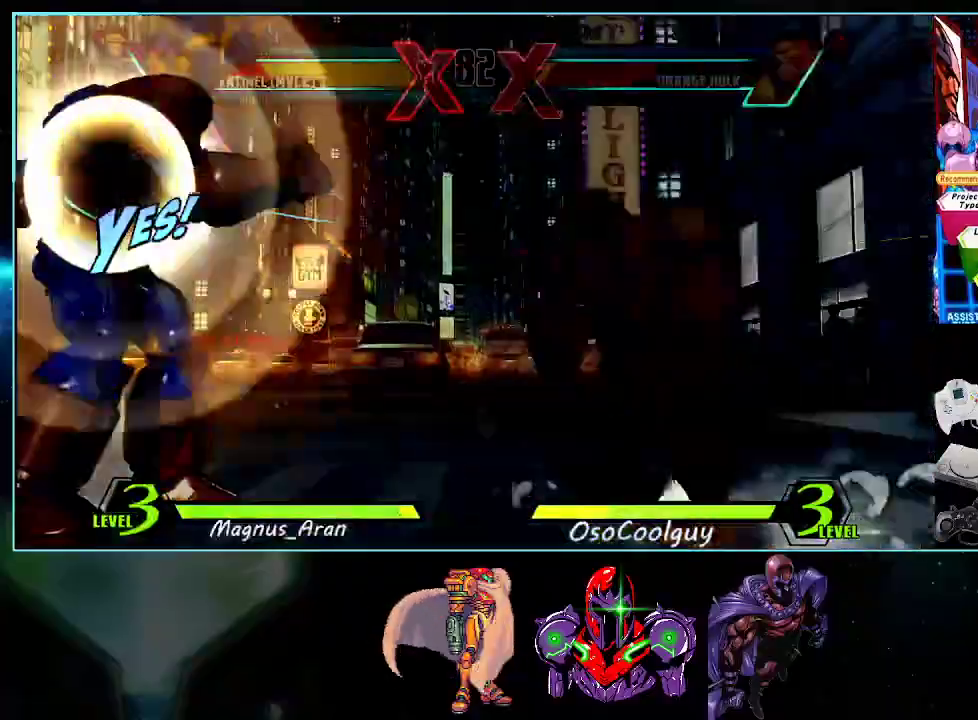
{"dt_ms": 500, "buttons": ["A", "X", "Y"], "events": [[233, "A", "down"], [233, "Y", "down"], [267, "X", "down"], [400, "X", "up"], [450, "X", "down"]]}
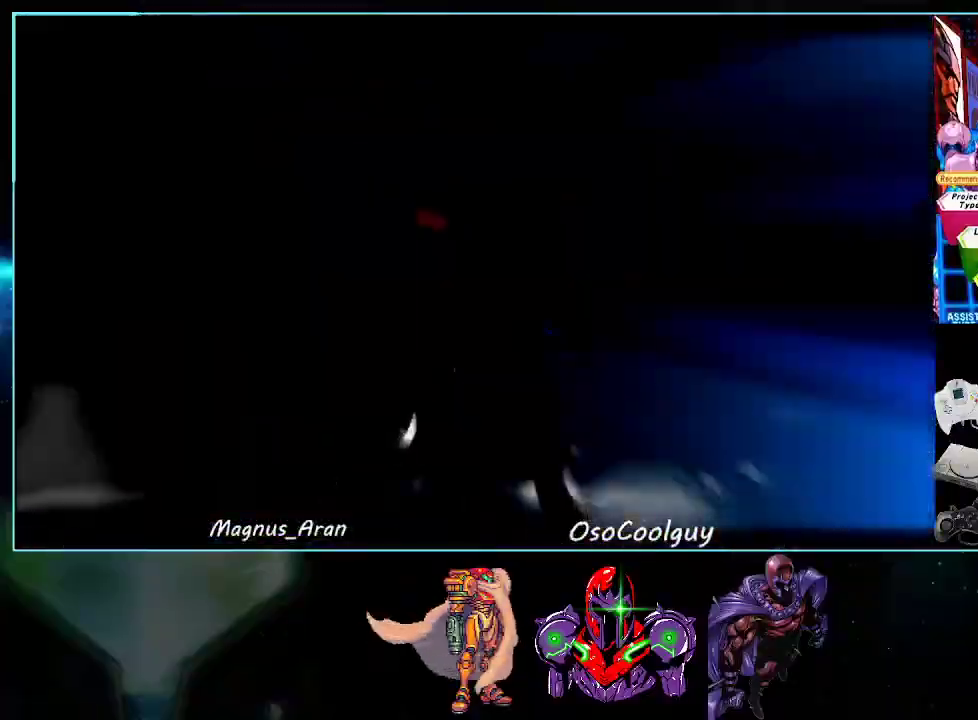
{"dt_ms": 500, "buttons": ["A", "X", "Y"], "events": [[17, "Y", "up"], [83, "X", "up"], [117, "Y", "down"], [150, "X", "down"], [233, "X", "up"], [233, "Y", "up"], [300, "Y", "down"], [367, "X", "down"], [383, "Y", "up"], [417, "X", "up"], [450, "Y", "down"], [483, "X", "down"]]}
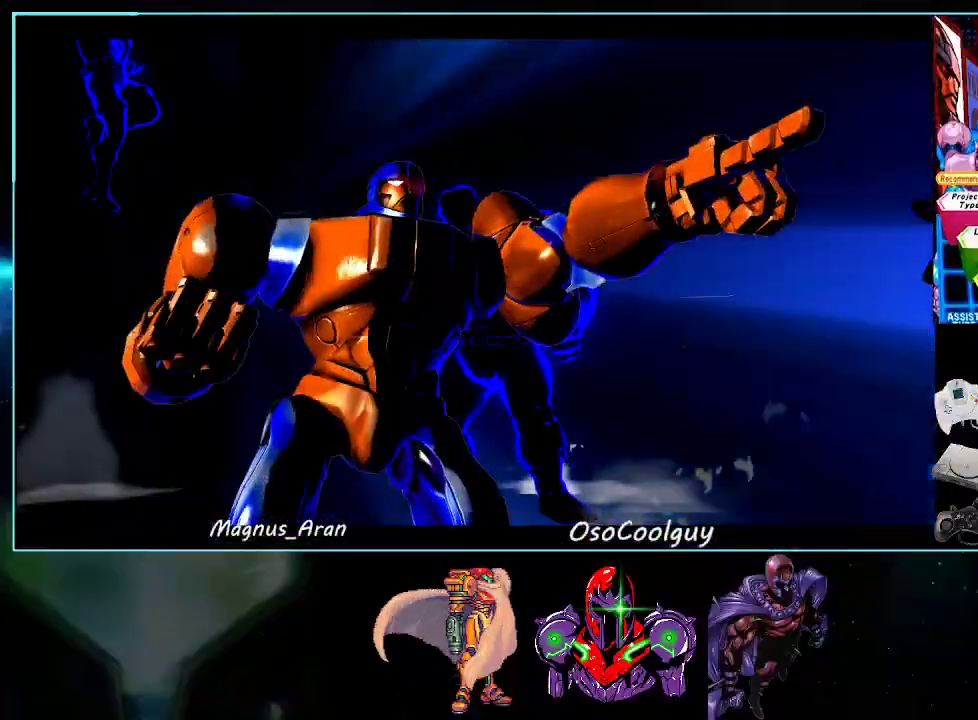
{"dt_ms": 500, "buttons": ["X", "Y"], "events": [[17, "A", "up"], [83, "Y", "up"], [150, "Y", "down"], [167, "X", "up"], [267, "X", "down"], [267, "Y", "up"], [300, "Y", "down"], [367, "X", "up"], [450, "X", "down"]]}
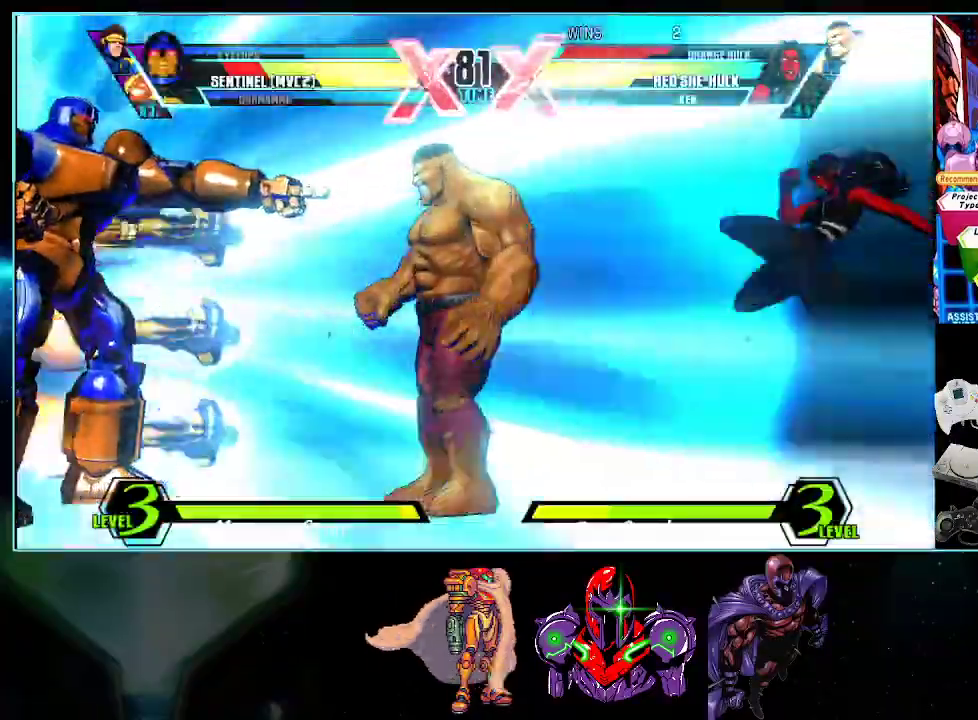
{"dt_ms": 1000, "buttons": []}
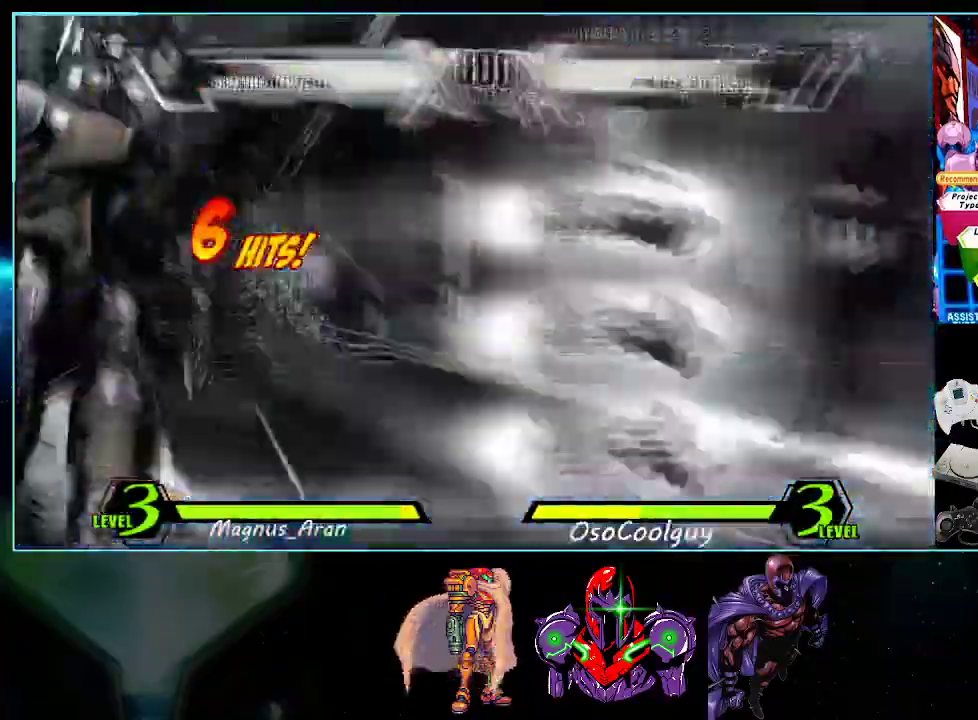
{"dt_ms": 500, "buttons": ["DPAD_DOWN"], "events": [[17, "DPAD_RIGHT", "down"], [167, "B", "down"], [233, "DPAD_RIGHT", "up"], [300, "B", "up"], [367, "DPAD_DOWN", "down"]]}
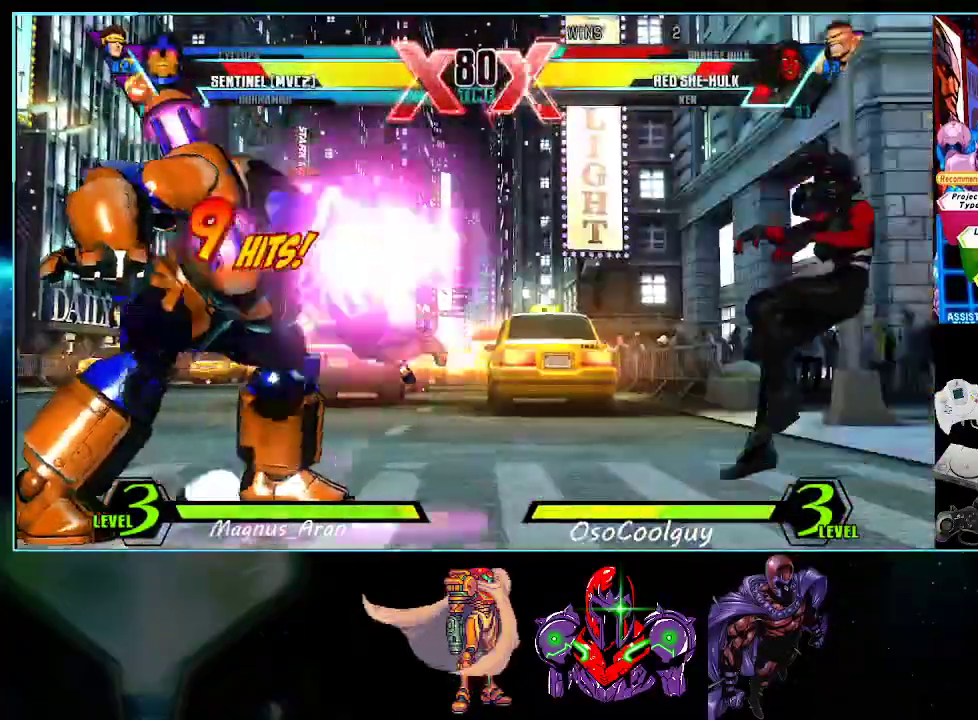
{"dt_ms": 500, "buttons": ["DPAD_DOWN"], "events": [[50, "DPAD_LEFT", "down"], [83, "B", "down"], [133, "B", "up"], [200, "B", "down"], [300, "B", "up"], [450, "DPAD_LEFT", "up"]]}
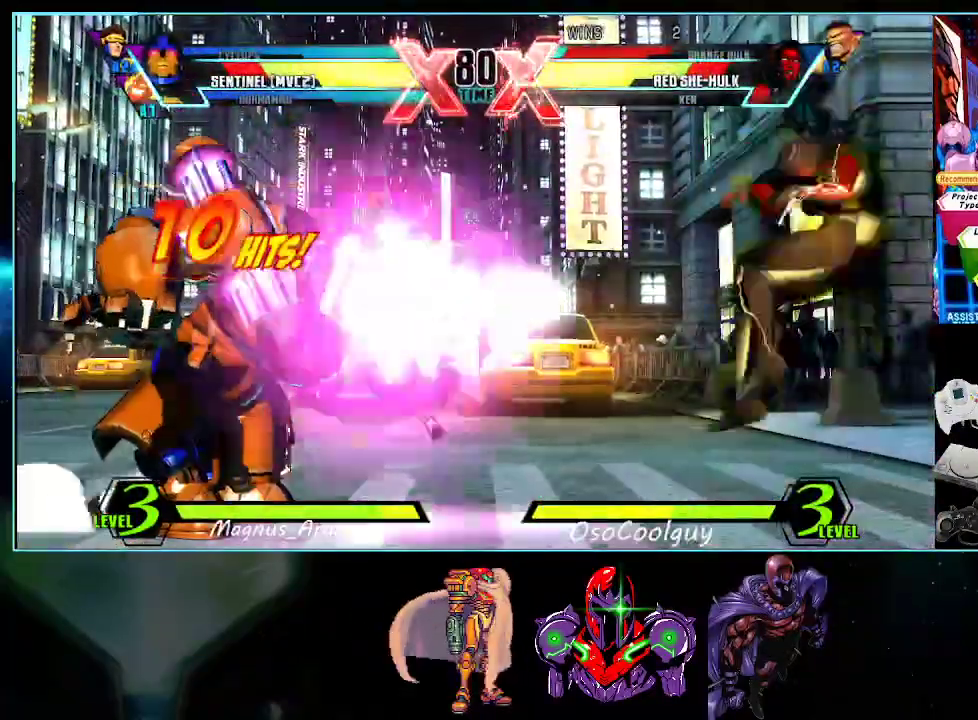
{"dt_ms": 500, "buttons": ["DPAD_LEFT"]}
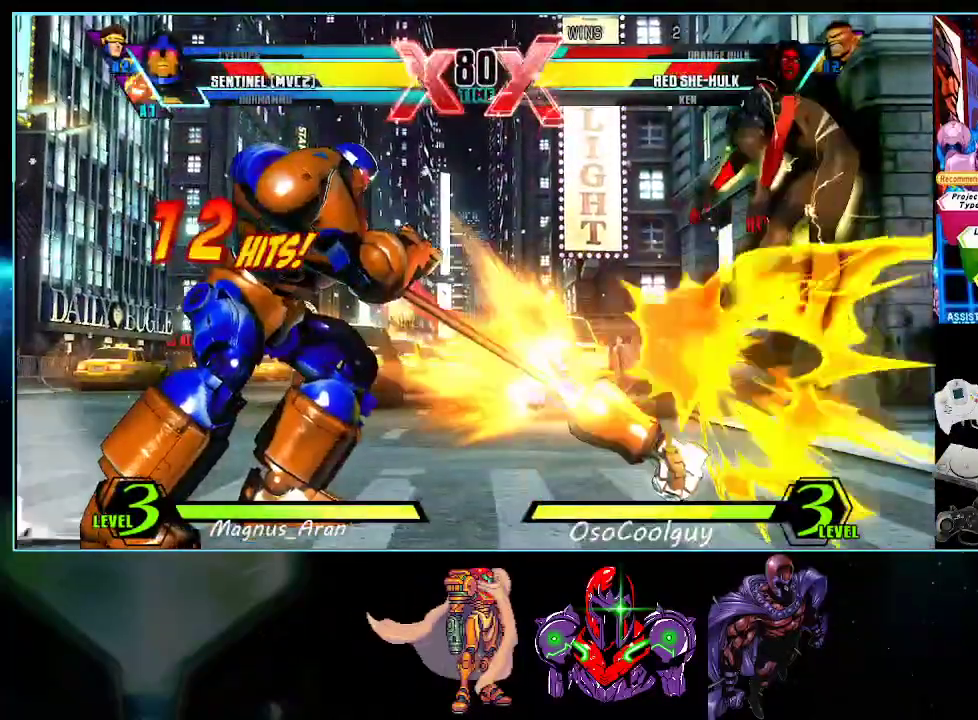
{"dt_ms": 500, "buttons": ["A", "X", "Y"], "events": [[50, "X", "down"], [50, "Y", "down"], [83, "DPAD_LEFT", "up"], [133, "X", "up"], [133, "Y", "up"], [400, "Y", "down"], [417, "A", "down"], [483, "X", "down"]]}
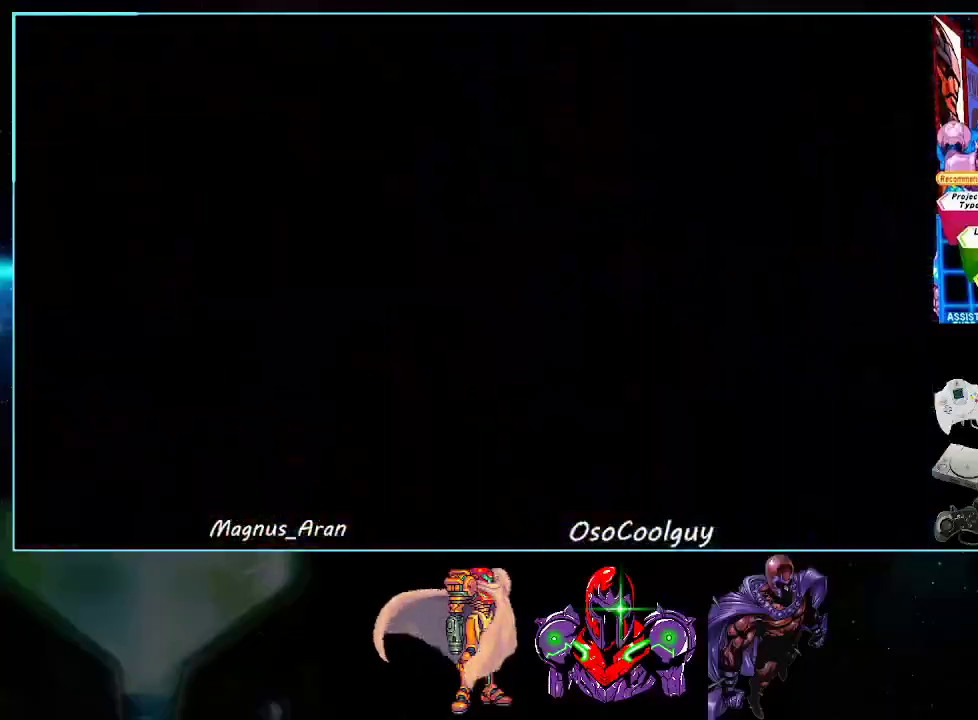
{"dt_ms": 500, "buttons": [], "events": [[17, "A", "up"], [50, "Y", "up"], [117, "X", "up"], [150, "Y", "down"], [183, "A", "down"], [200, "X", "down"], [267, "Y", "up"], [333, "X", "up"], [333, "Y", "down"], [383, "X", "down"], [417, "A", "up"], [450, "X", "up"], [450, "Y", "up"]]}
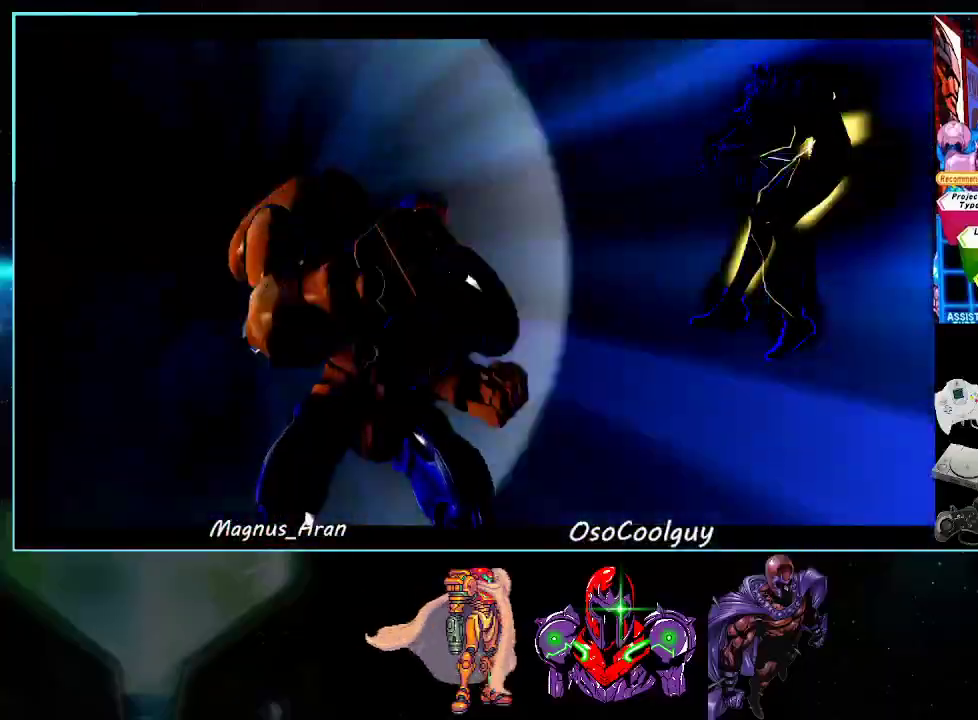
{"dt_ms": 500, "buttons": [], "events": []}
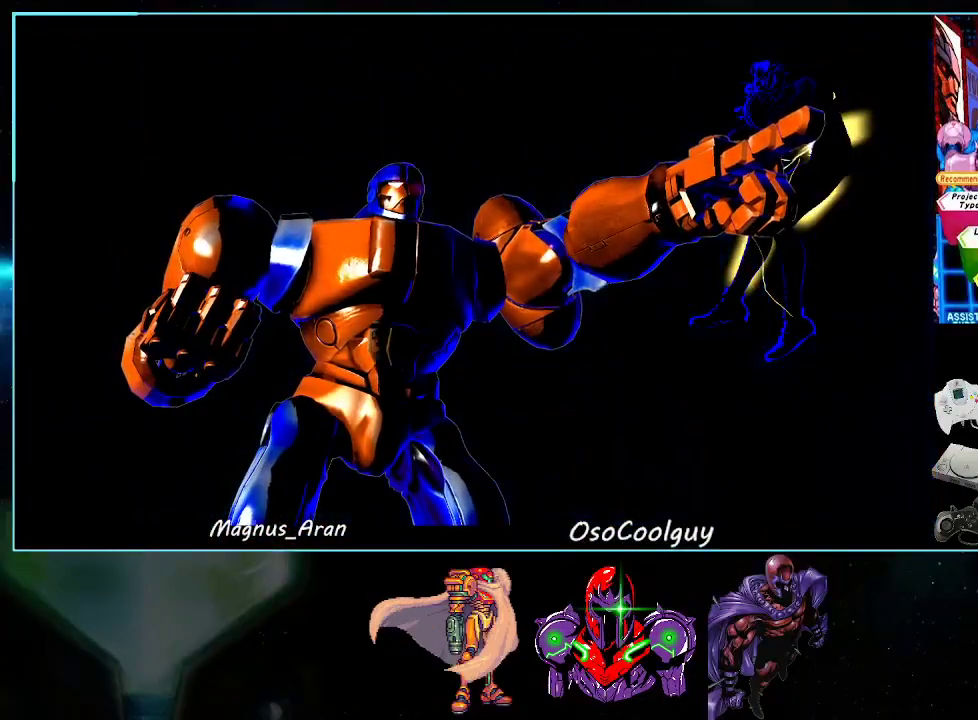
{"dt_ms": 500, "buttons": [], "events": []}
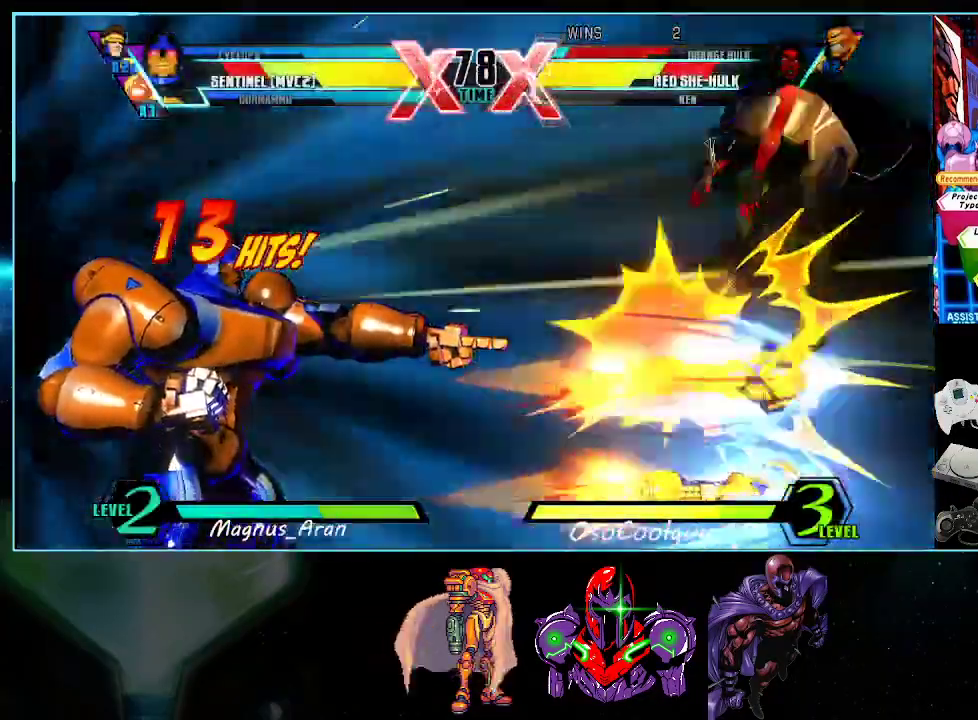
{"dt_ms": 500, "buttons": [], "events": []}
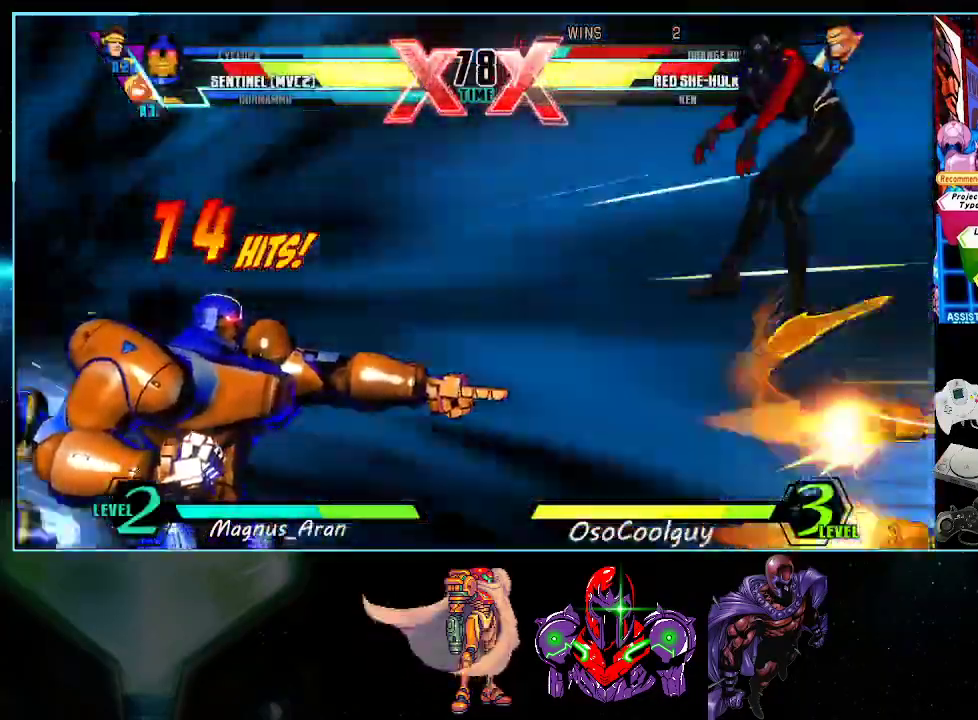
{"dt_ms": 500, "buttons": ["DPAD_RIGHT"], "events": [[233, "DPAD_RIGHT", "down"]]}
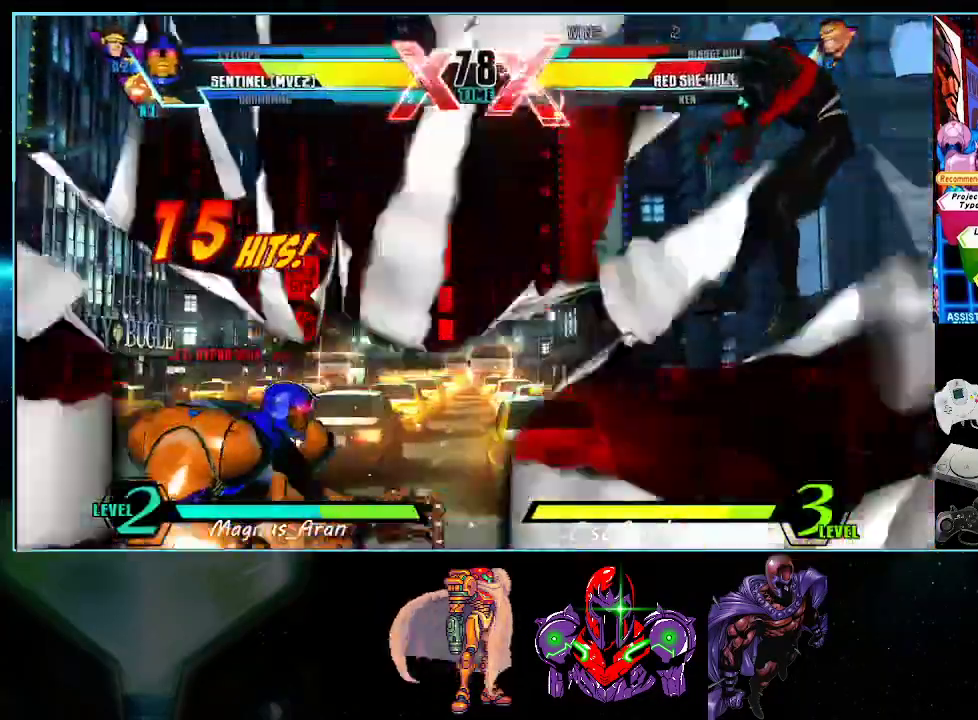
{"dt_ms": 500, "buttons": ["DPAD_DOWN"], "events": [[17, "B", "down"], [33, "DPAD_RIGHT", "up"], [217, "B", "up"], [367, "DPAD_DOWN", "down"]]}
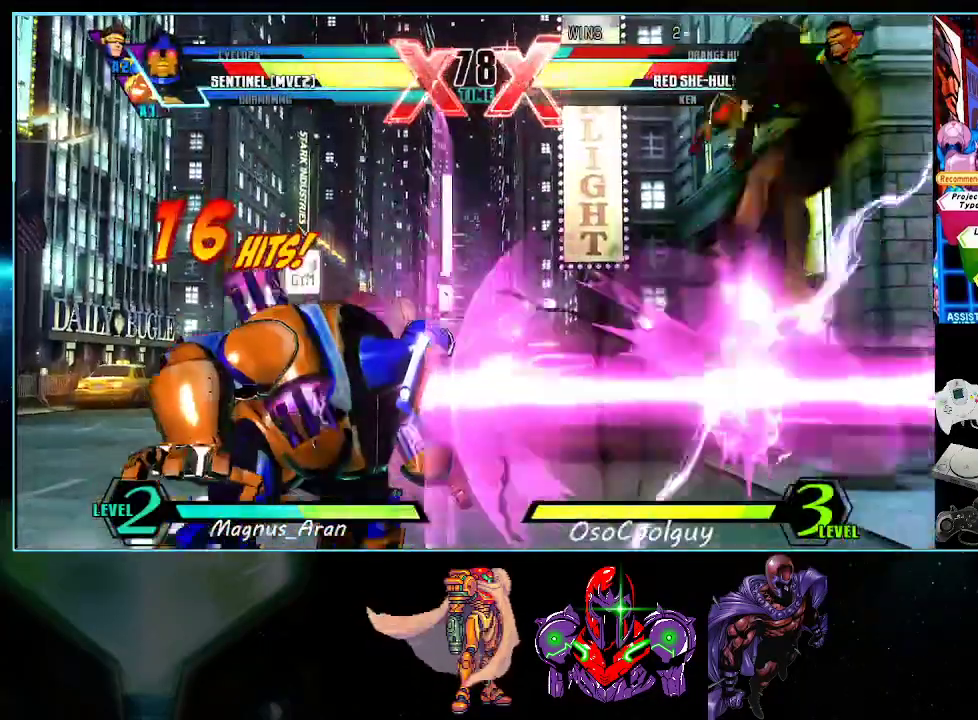
{"dt_ms": 500, "buttons": ["DPAD_DOWN"], "events": [[150, "B", "down"], [433, "B", "up"]]}
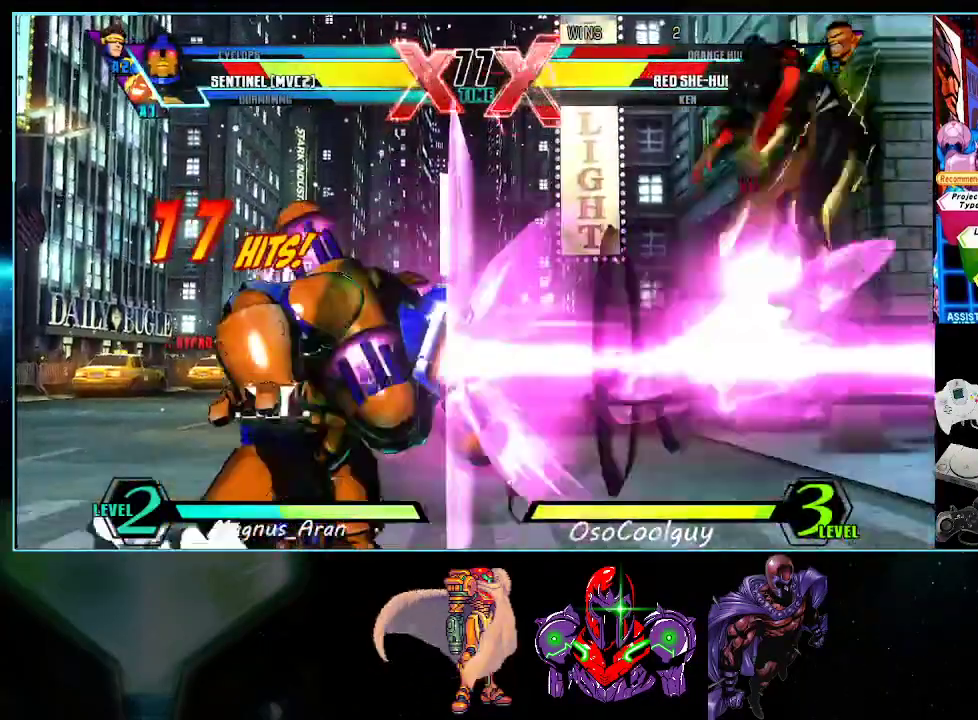
{"dt_ms": 500, "buttons": ["DPAD_DOWN"], "events": [[167, "DPAD_RIGHT", "down"], [200, "DPAD_DOWN", "up"], [233, "X", "down"], [333, "X", "up"], [450, "DPAD_DOWN", "down"], [483, "DPAD_RIGHT", "up"]]}
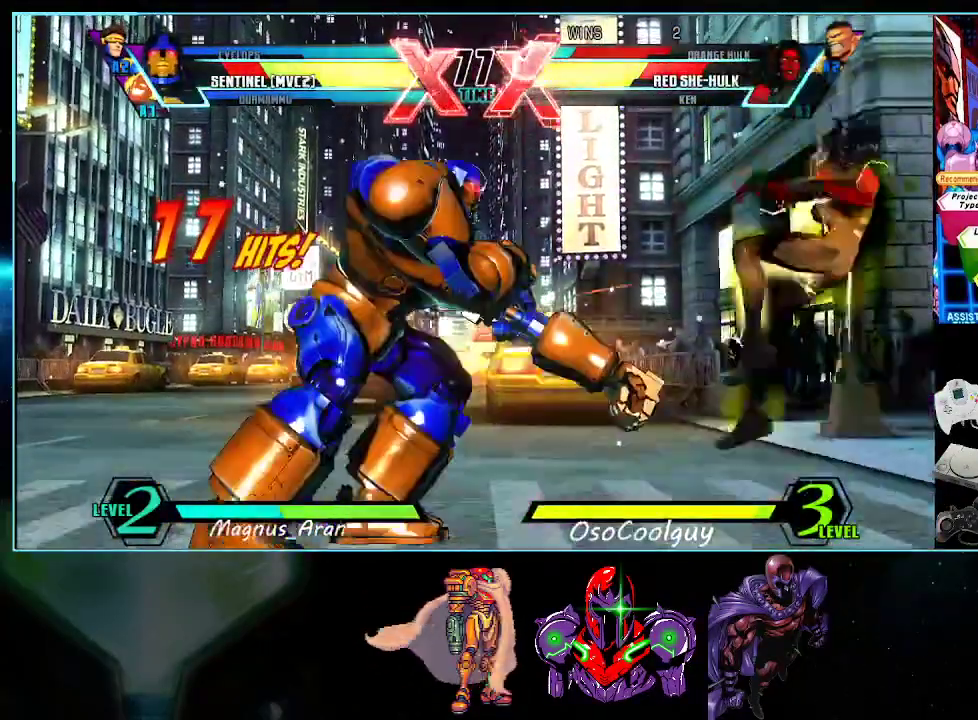
{"dt_ms": 500, "buttons": ["A", "Y"], "events": [[17, "DPAD_LEFT", "down"], [117, "DPAD_DOWN", "up"], [133, "X", "down"], [133, "Y", "down"], [200, "DPAD_LEFT", "up"], [267, "X", "up"], [300, "Y", "up"], [483, "A", "down"], [483, "Y", "down"]]}
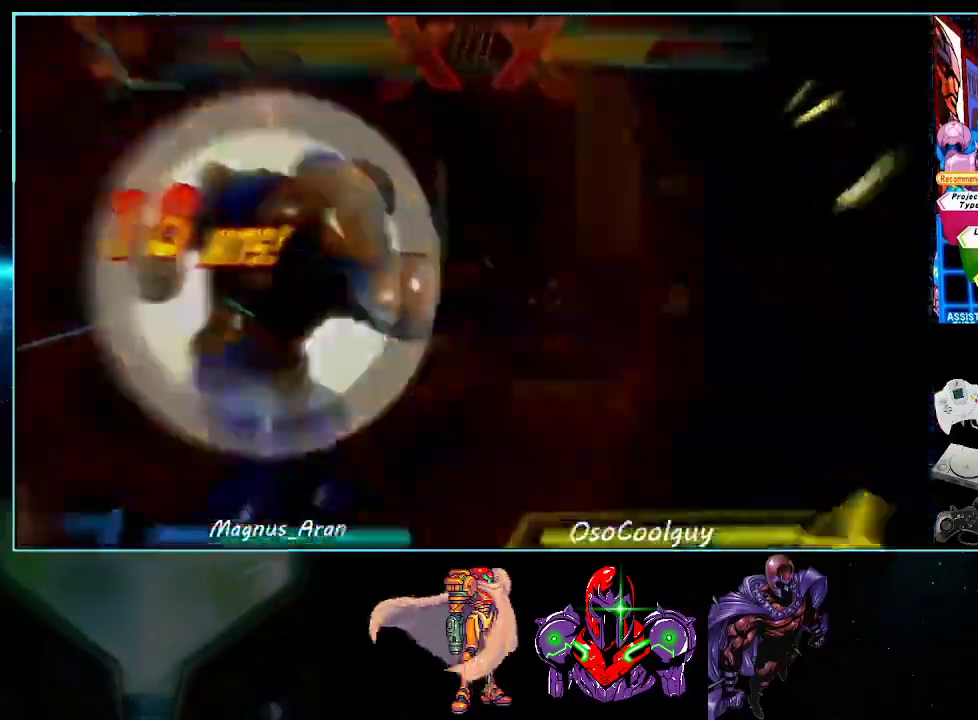
{"dt_ms": 500, "buttons": ["A", "X", "Y"], "events": [[83, "X", "down"], [150, "Y", "up"], [200, "X", "up"], [200, "Y", "down"], [300, "X", "down"], [333, "Y", "up"], [417, "X", "up"], [417, "Y", "down"], [483, "X", "down"]]}
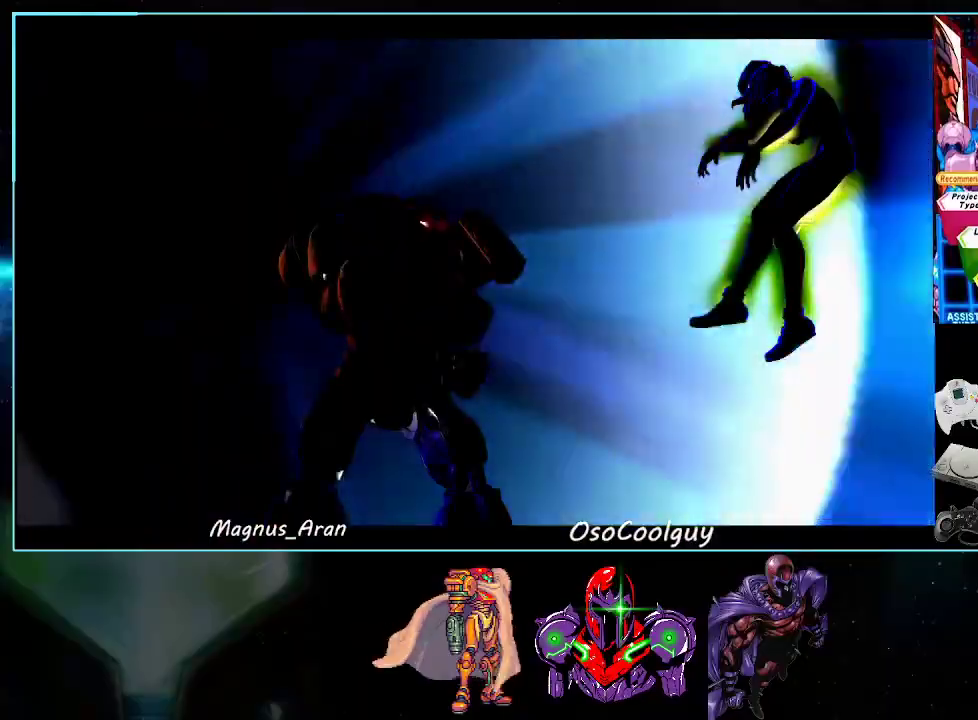
{"dt_ms": 500, "buttons": [], "events": [[50, "Y", "up"], [117, "A", "up"], [117, "X", "up"]]}
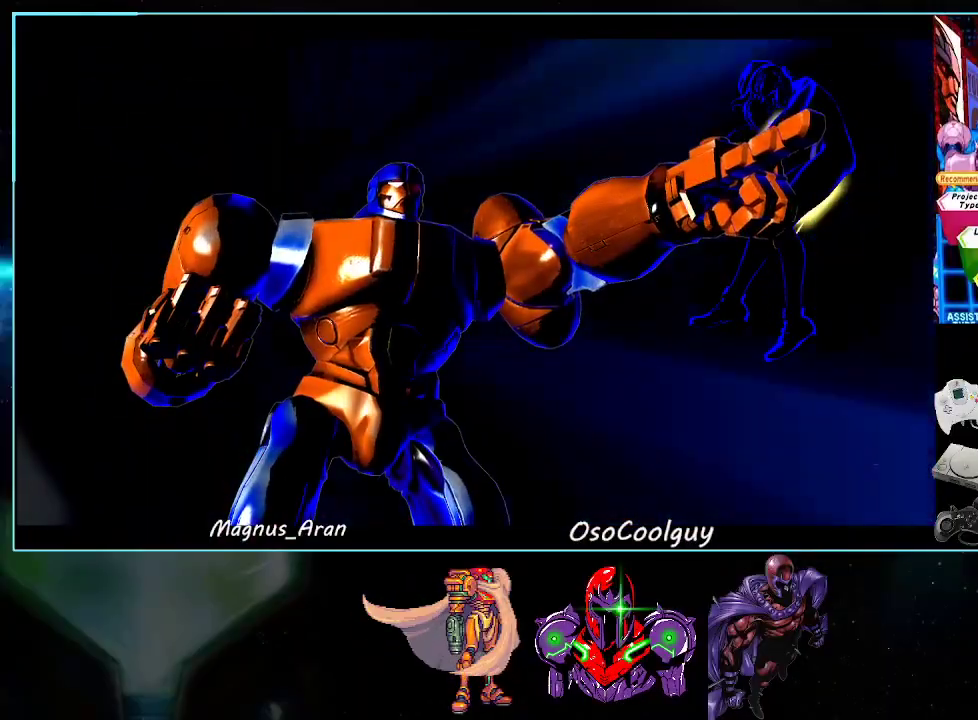
{"dt_ms": 500, "buttons": [], "events": []}
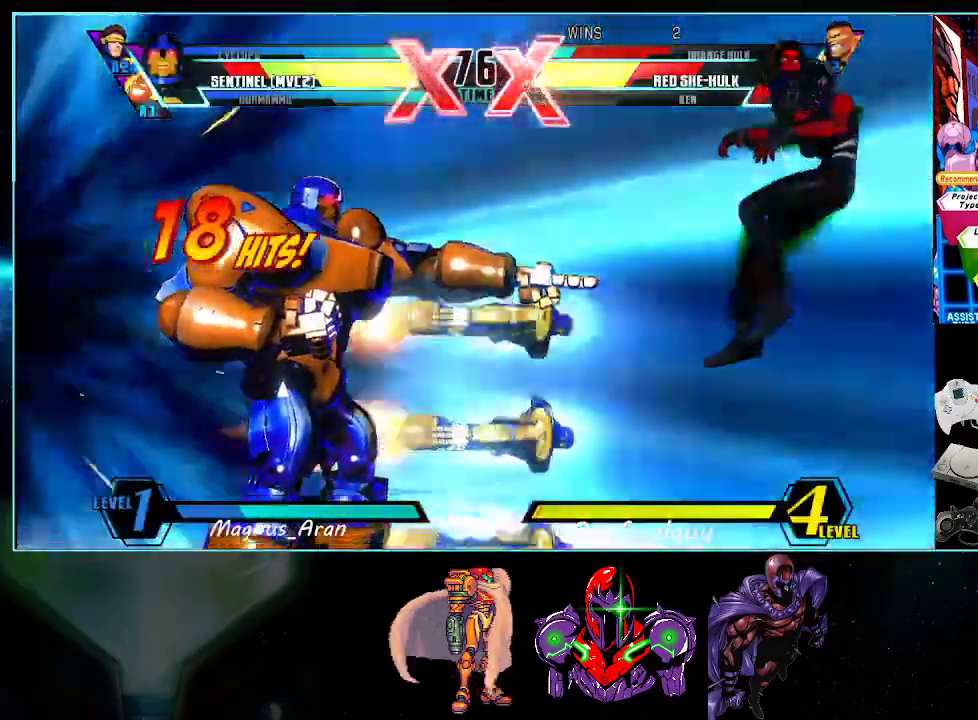
{"dt_ms": 500, "buttons": [], "events": []}
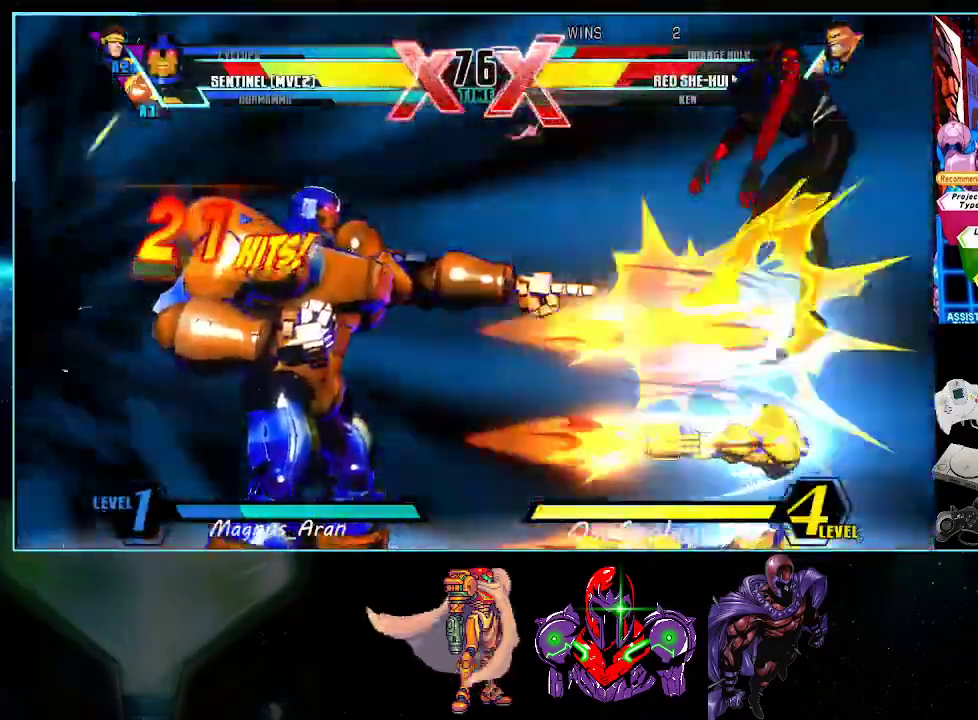
{"dt_ms": 500, "buttons": [], "events": []}
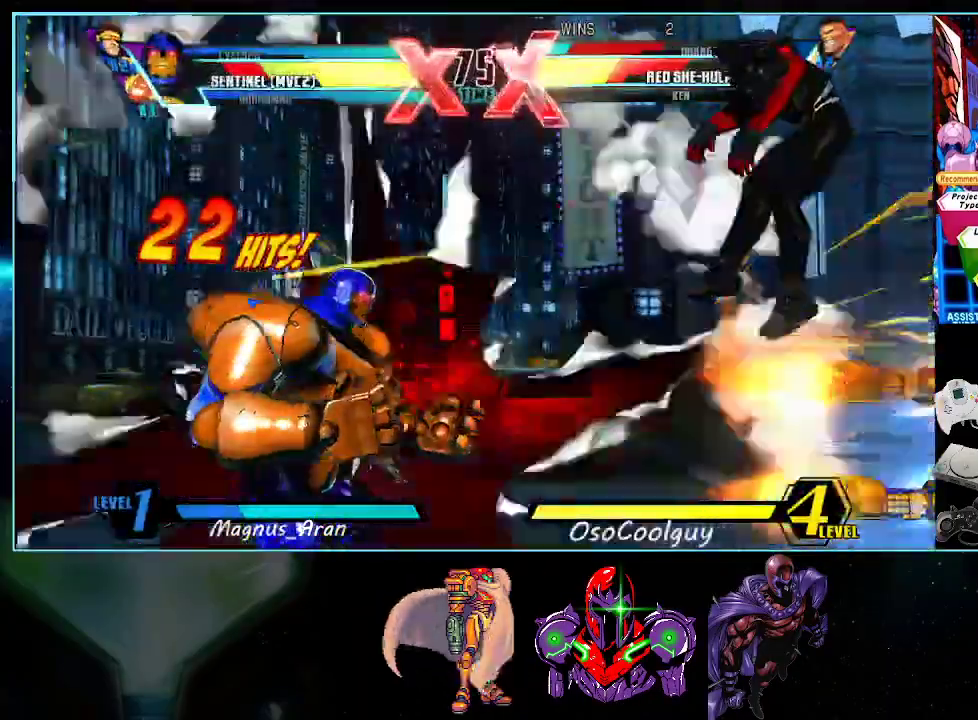
{"dt_ms": 500, "buttons": ["DPAD_DOWN"], "events": [[83, "B", "down"], [300, "B", "up"], [483, "DPAD_DOWN", "down"]]}
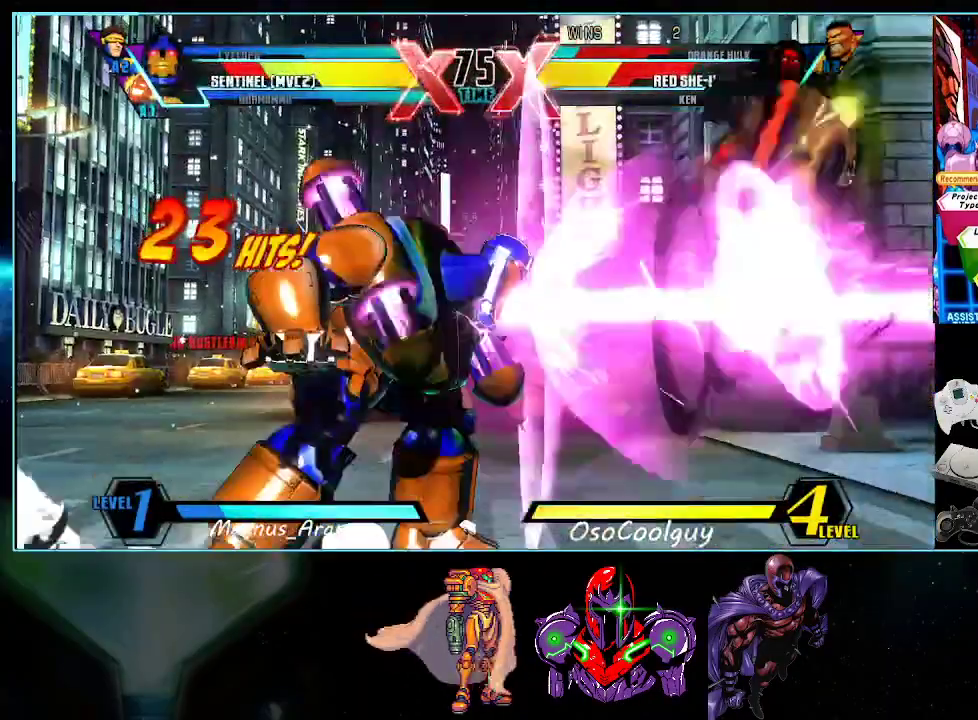
{"dt_ms": 500, "buttons": ["DPAD_DOWN"], "events": [[200, "B", "down"], [383, "B", "up"]]}